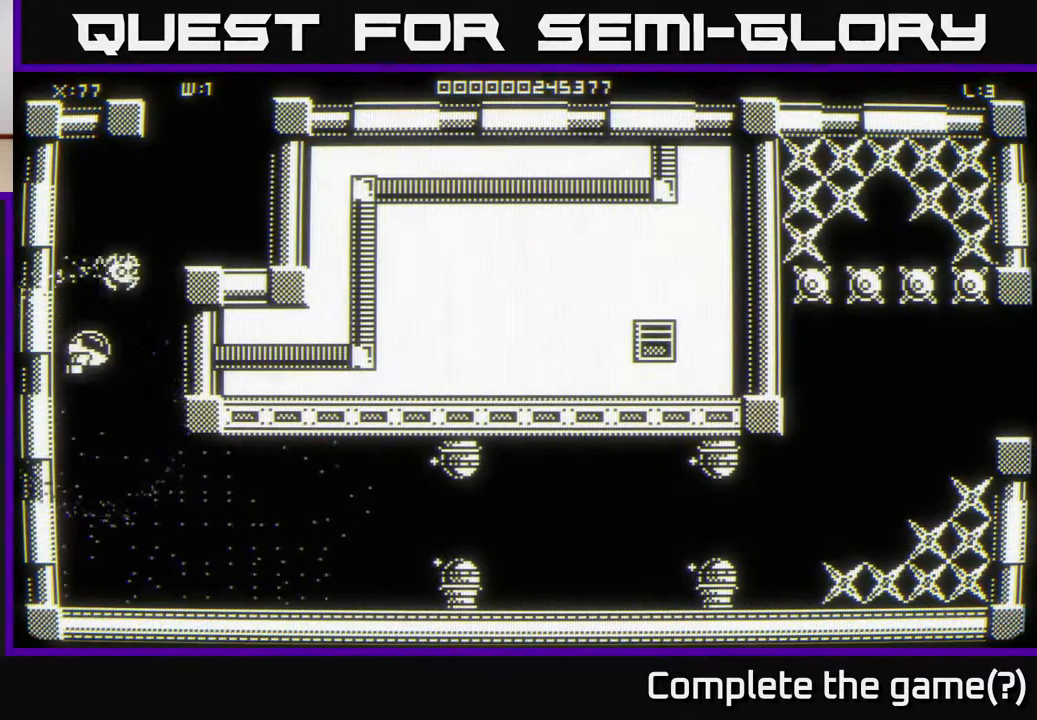
Gameplay with a controller (Xbox layout); each line is a JSON object with the inputs held at the frame after it. "events" lists button and stick changes between this image and that frame as [ms after this image, input, new state], when the widget could be followed in between.
{"buttons": [], "left_stick": "center", "right_stick": "center", "events": [[17, "left_stick", "down-right"], [133, "left_stick", "center"]]}
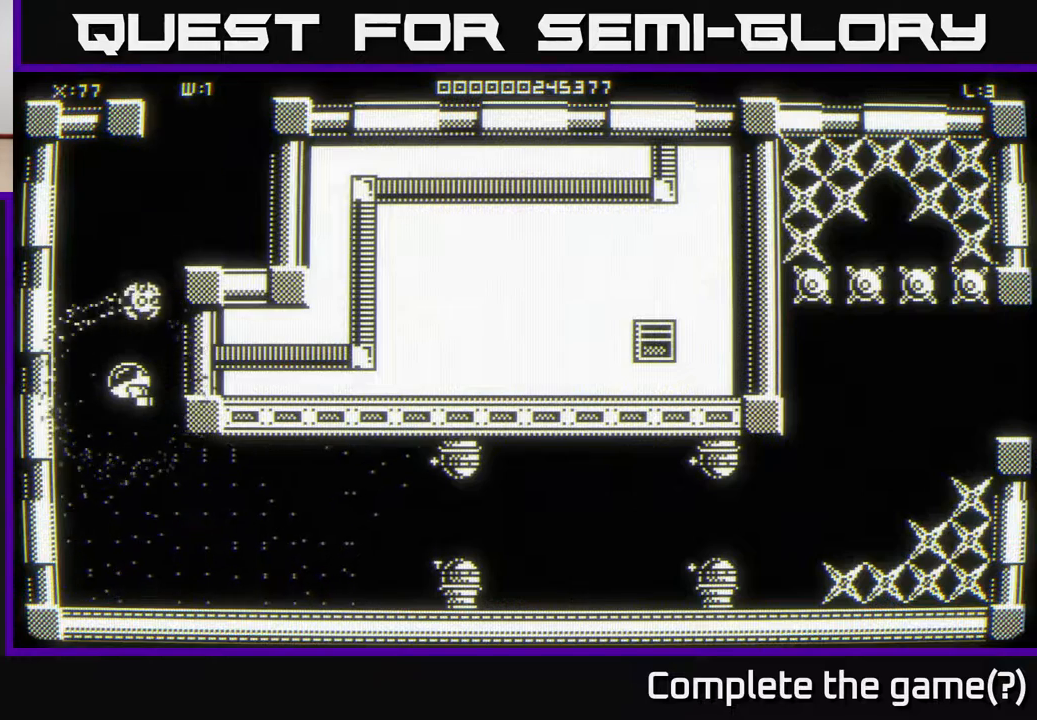
{"buttons": [], "left_stick": "center", "right_stick": "center", "events": []}
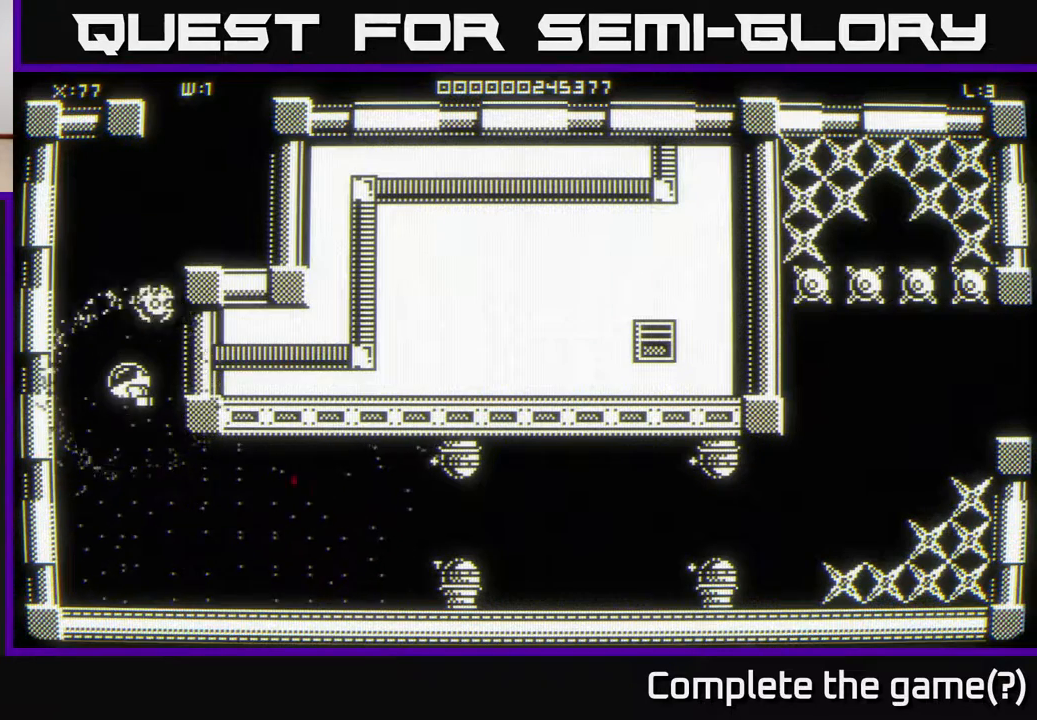
{"buttons": [], "left_stick": "center", "right_stick": "center", "events": []}
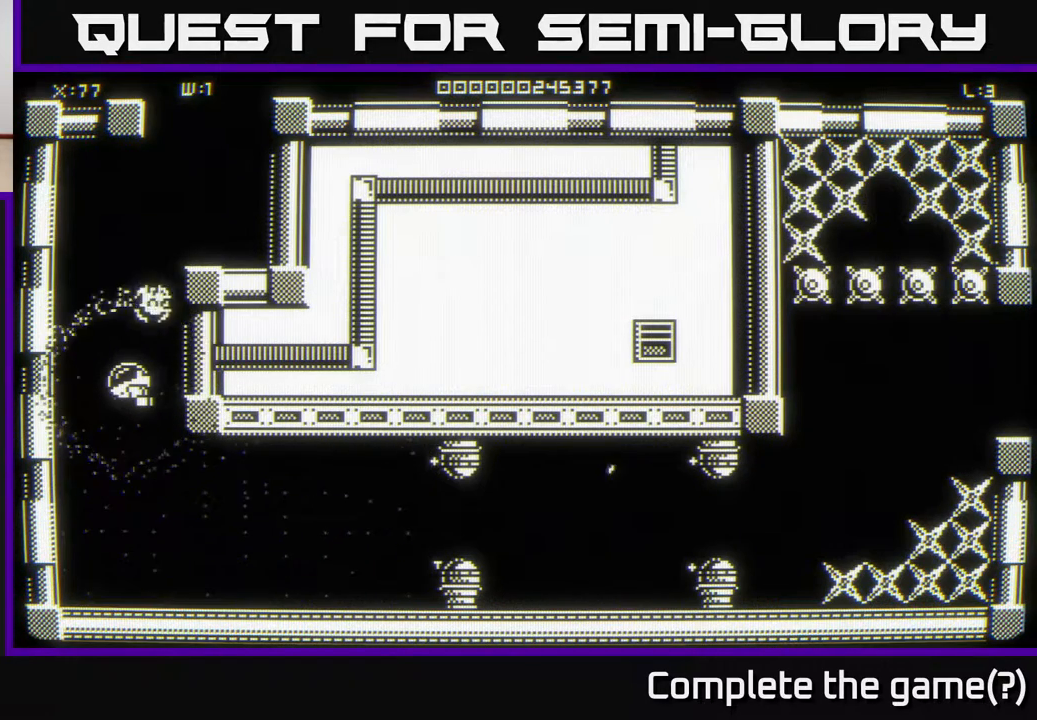
{"buttons": [], "left_stick": "center", "right_stick": "center", "events": []}
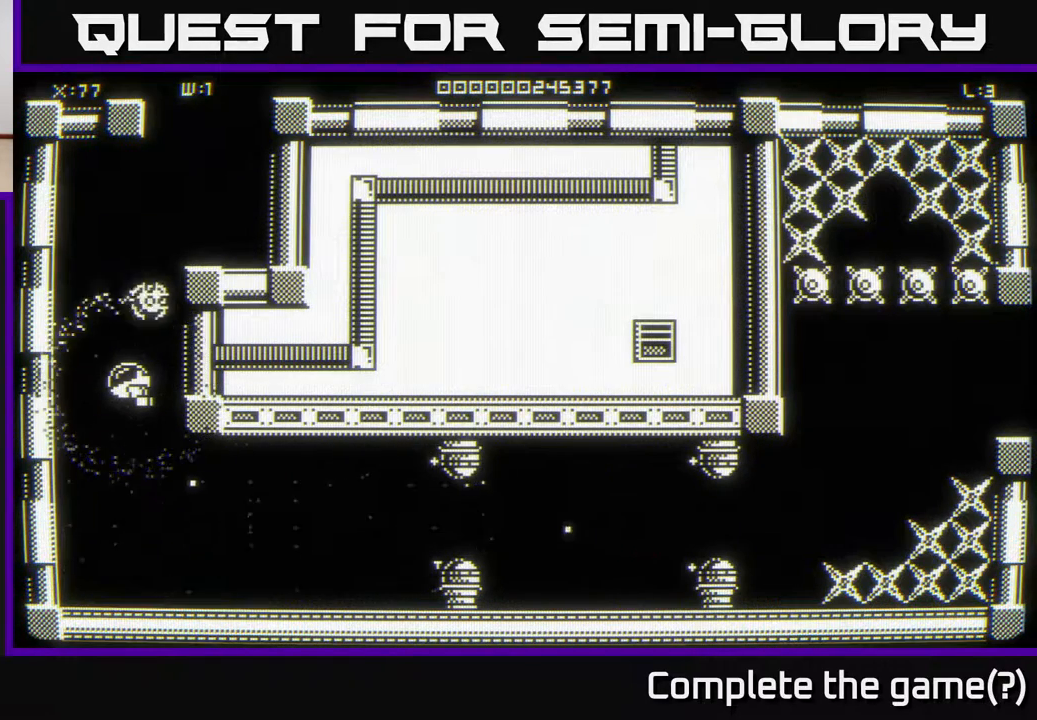
{"buttons": [], "left_stick": "center", "right_stick": "center", "events": [[67, "left_stick", "down"], [400, "left_stick", "center"]]}
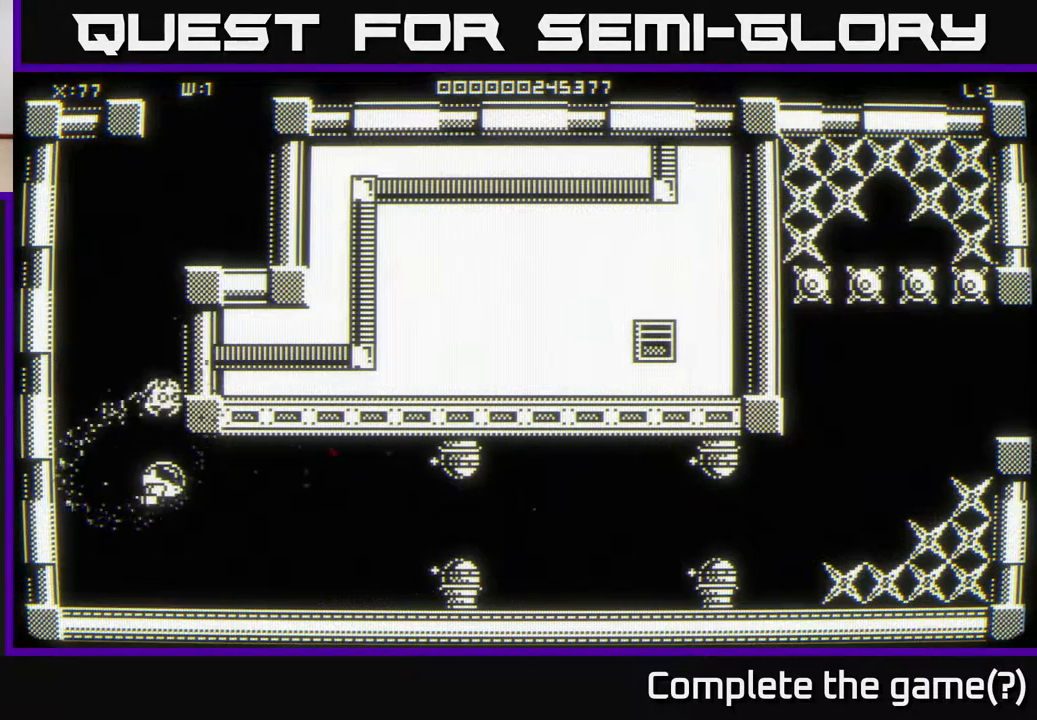
{"buttons": [], "left_stick": "down", "right_stick": "center", "events": [[500, "left_stick", "down"]]}
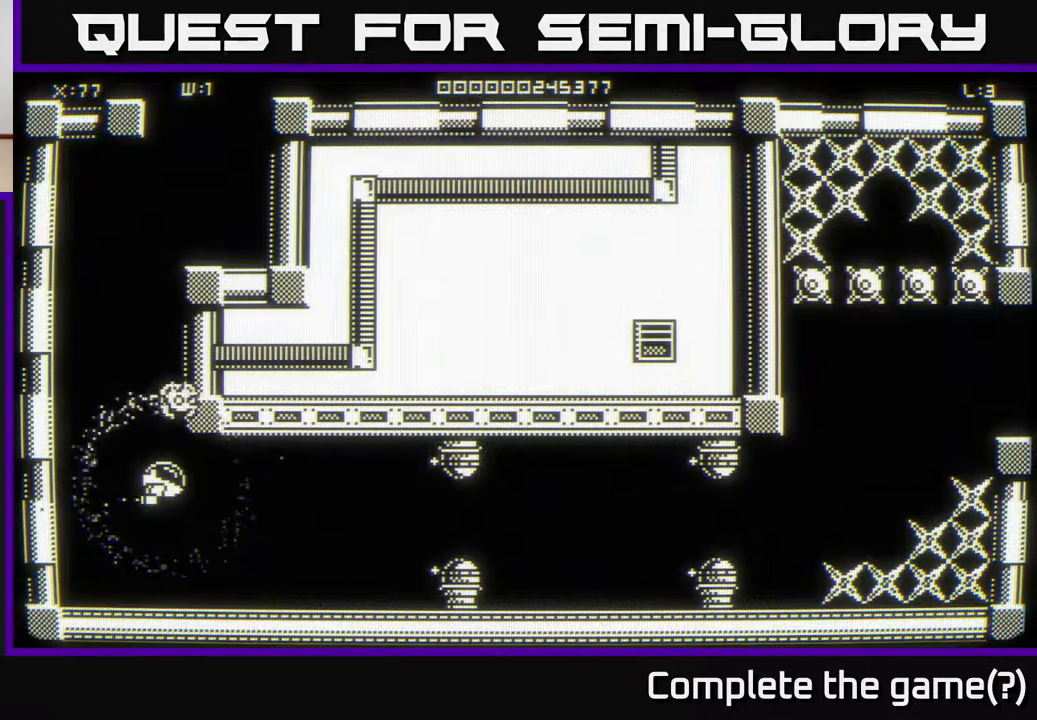
{"buttons": [], "left_stick": "center", "right_stick": "center", "events": [[183, "left_stick", "left"], [350, "left_stick", "center"]]}
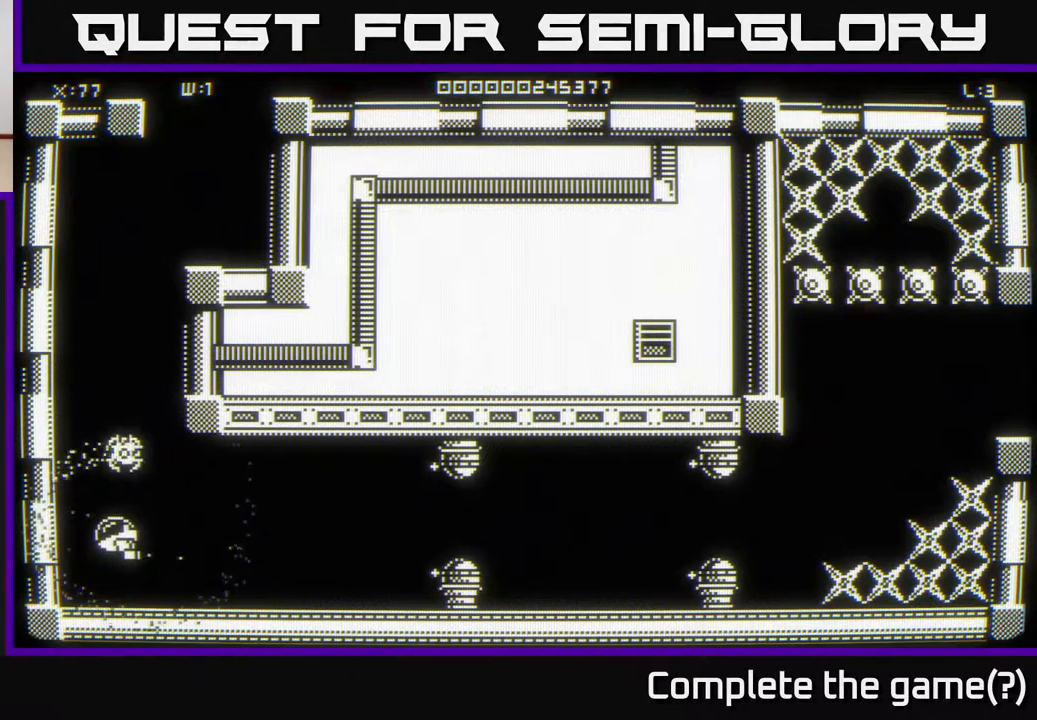
{"buttons": [], "left_stick": "up-right", "right_stick": "center", "events": [[50, "left_stick", "up"], [283, "left_stick", "up-right"]]}
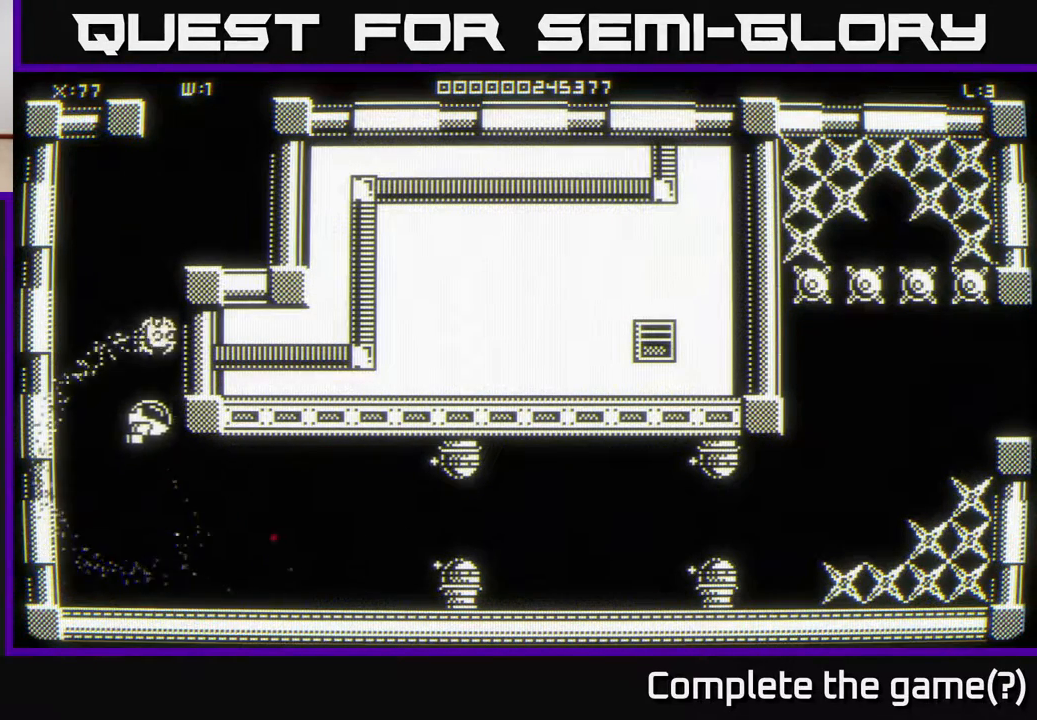
{"buttons": [], "left_stick": "up-right", "right_stick": "center", "events": [[17, "left_stick", "up"], [217, "left_stick", "up-right"]]}
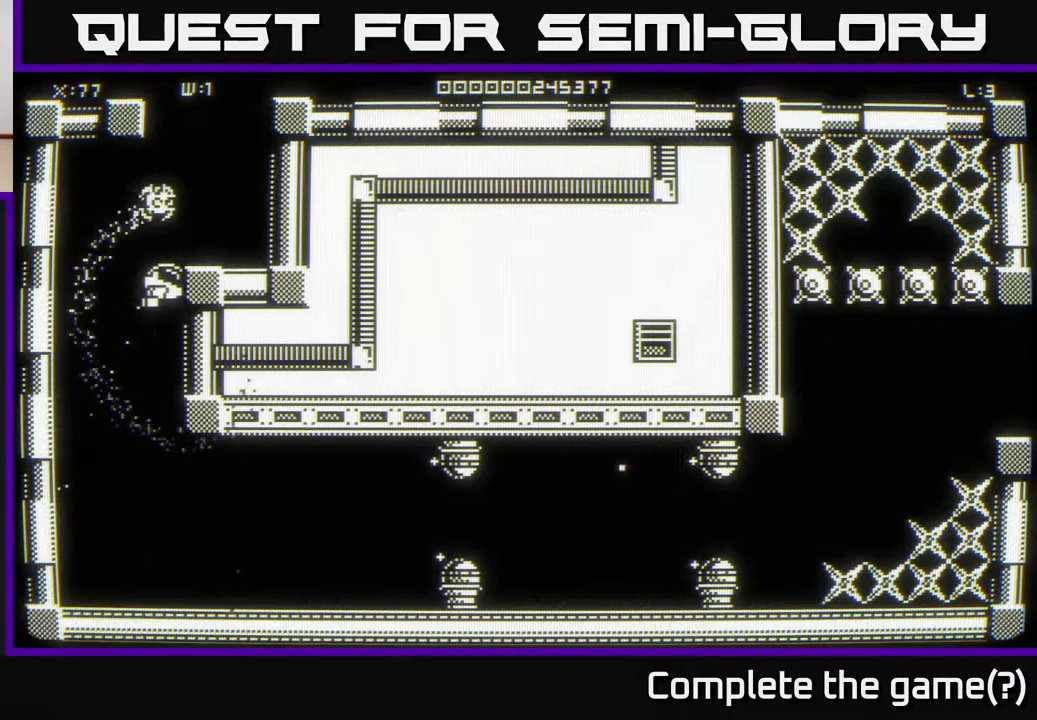
{"buttons": [], "left_stick": "up", "right_stick": "center", "events": [[367, "left_stick", "up"]]}
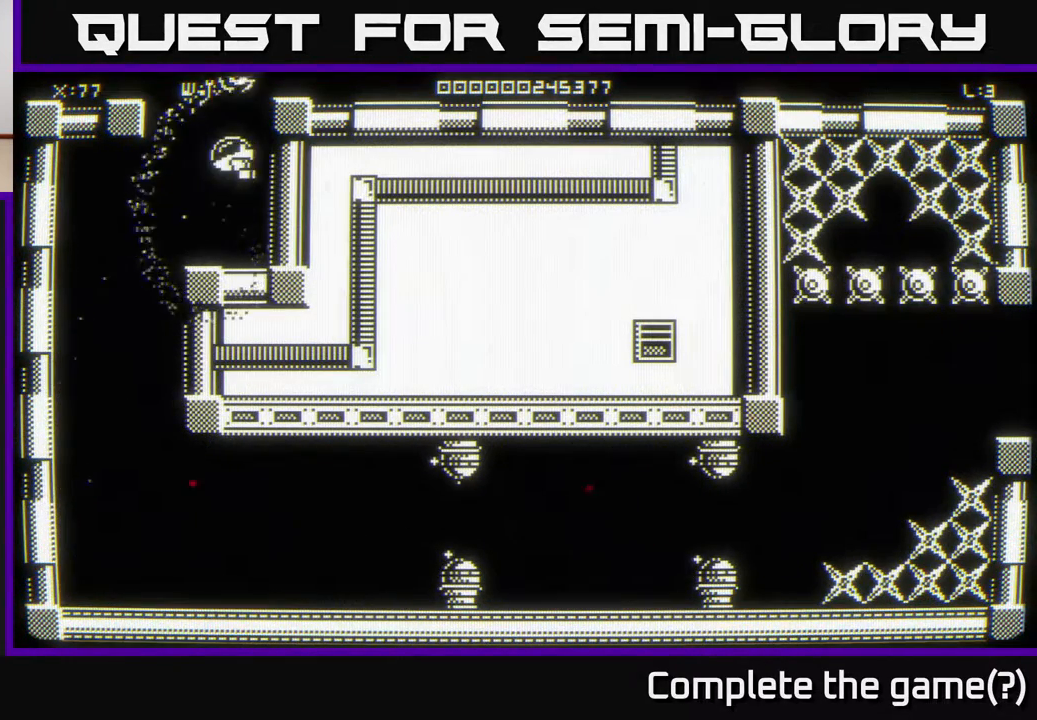
{"buttons": [], "left_stick": "down", "right_stick": "center", "events": [[233, "left_stick", "down"]]}
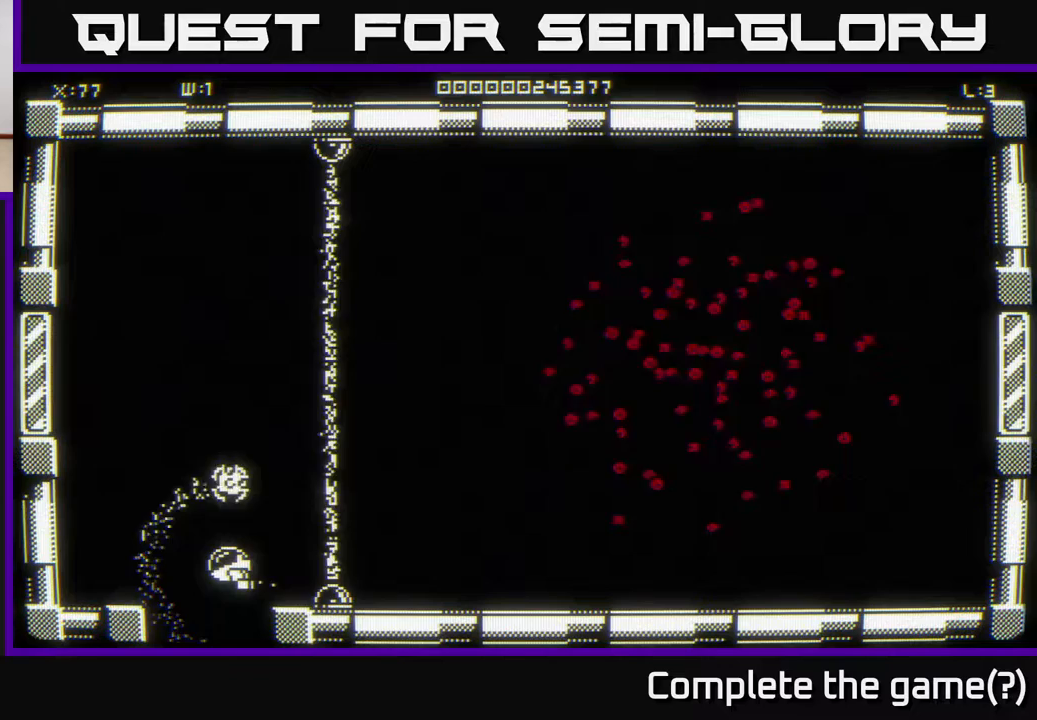
{"buttons": [], "left_stick": "down", "right_stick": "center", "events": []}
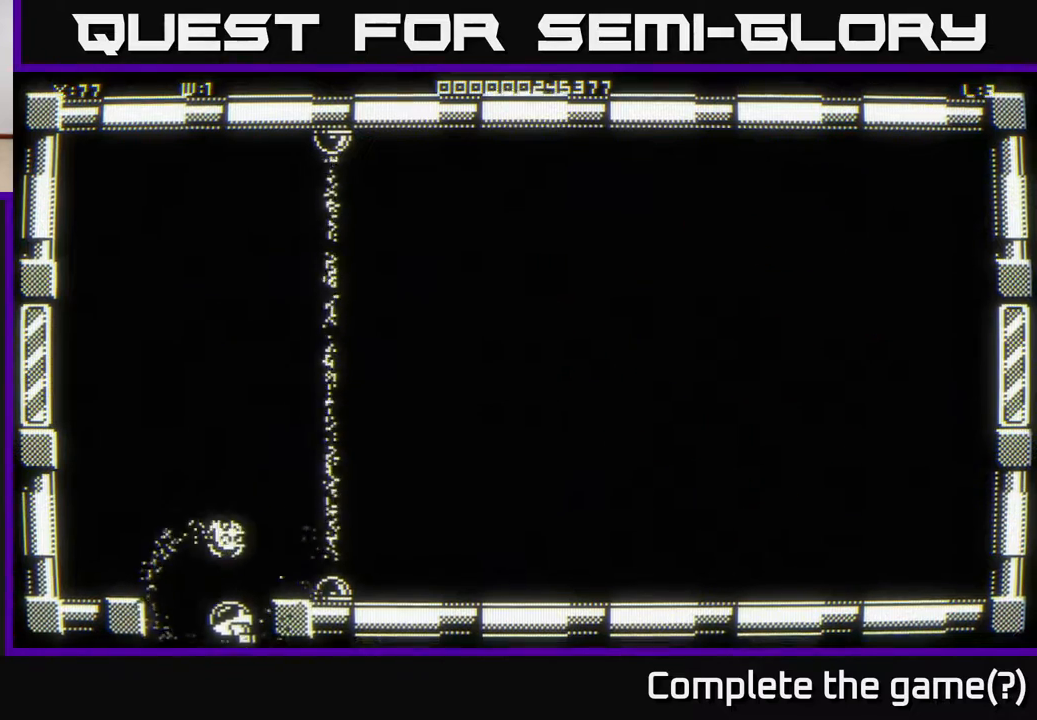
{"buttons": [], "left_stick": "down", "right_stick": "center", "events": []}
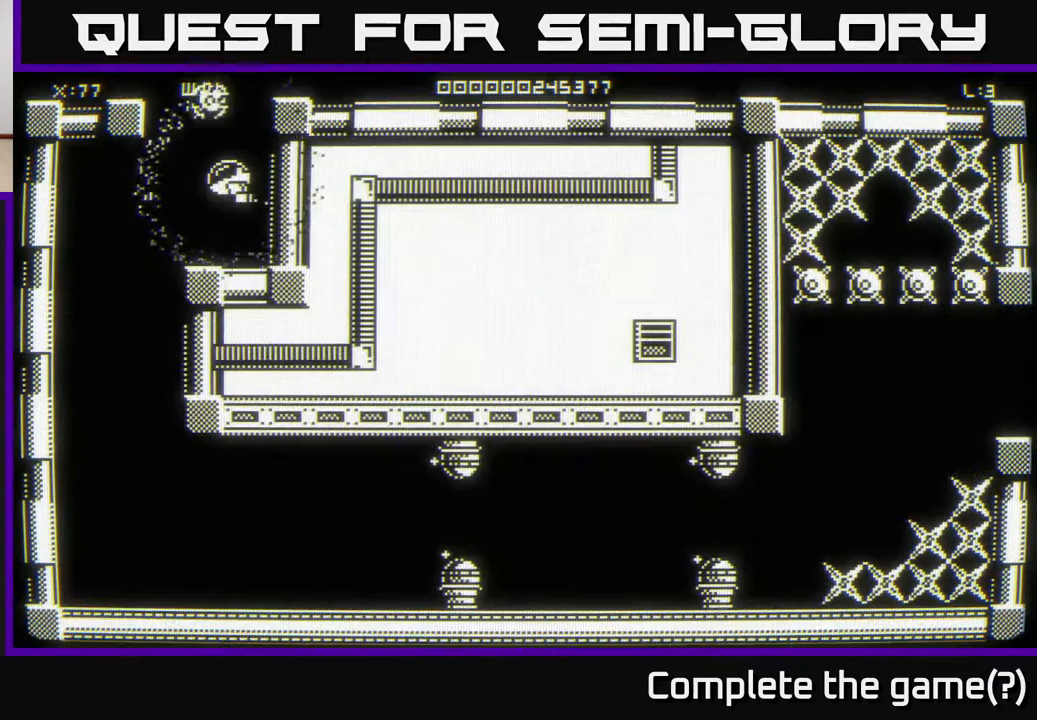
{"buttons": [], "left_stick": "down", "right_stick": "center", "events": [[50, "left_stick", "down-left"], [417, "left_stick", "down"]]}
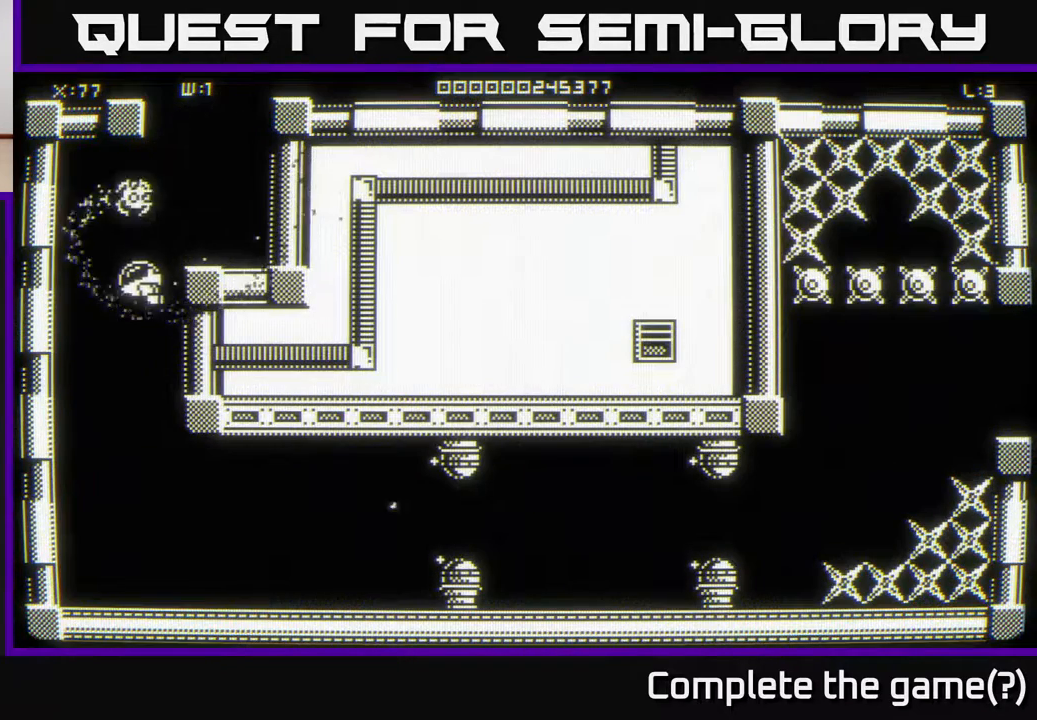
{"buttons": [], "left_stick": "center", "right_stick": "center", "events": [[117, "left_stick", "down-right"], [267, "left_stick", "center"]]}
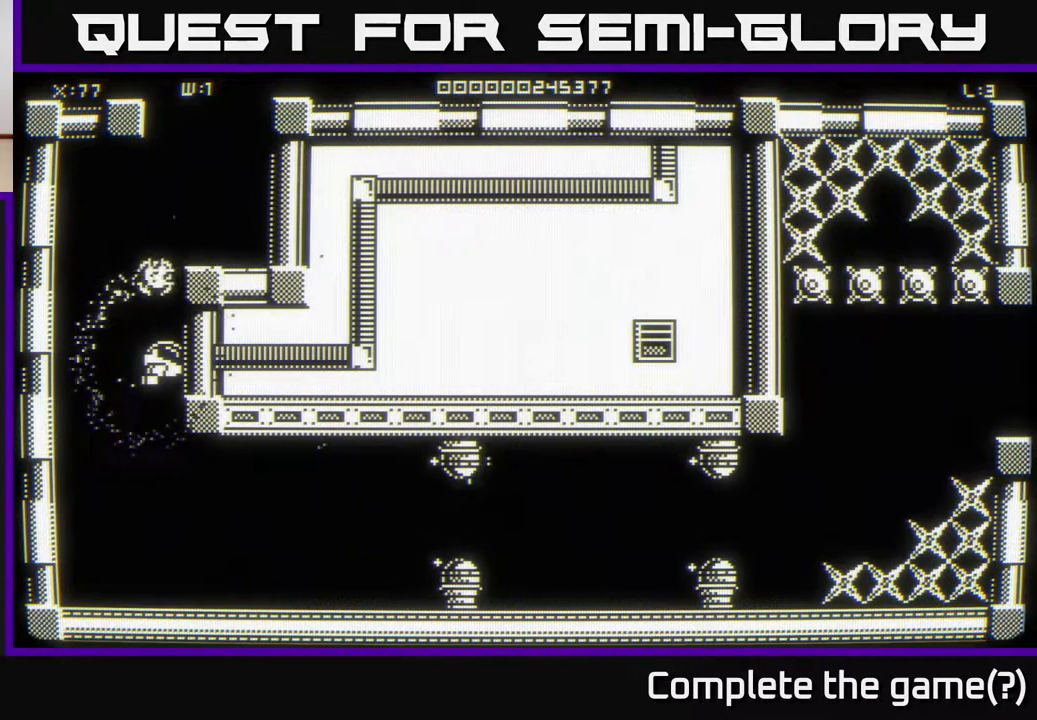
{"buttons": [], "left_stick": "center", "right_stick": "center", "events": []}
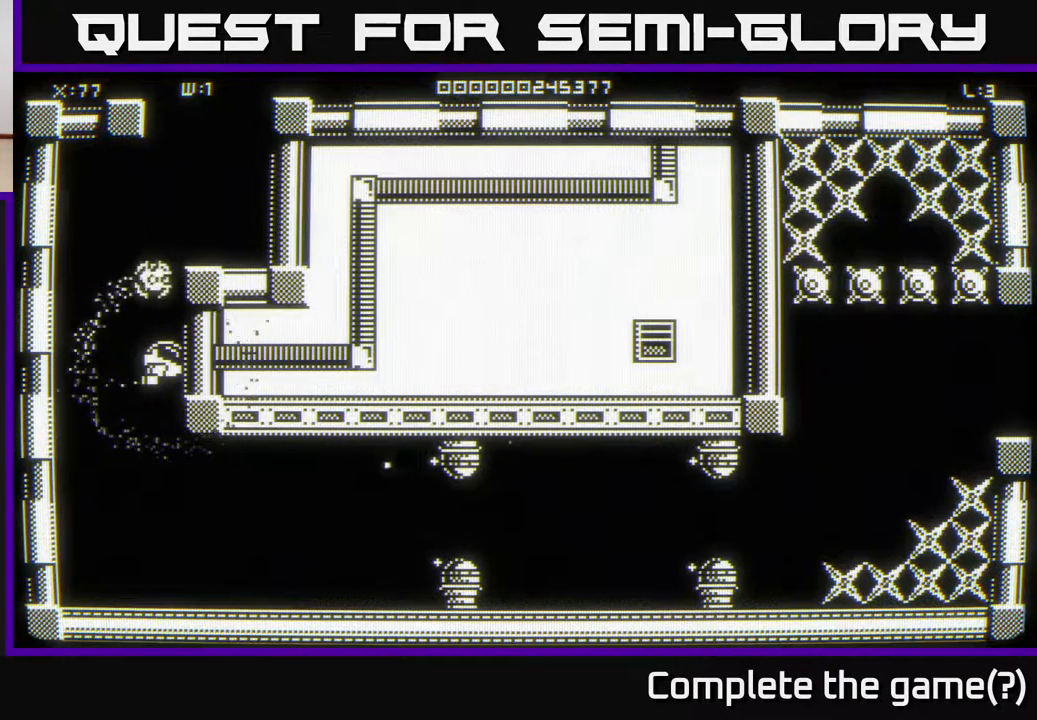
{"buttons": [], "left_stick": "center", "right_stick": "center", "events": []}
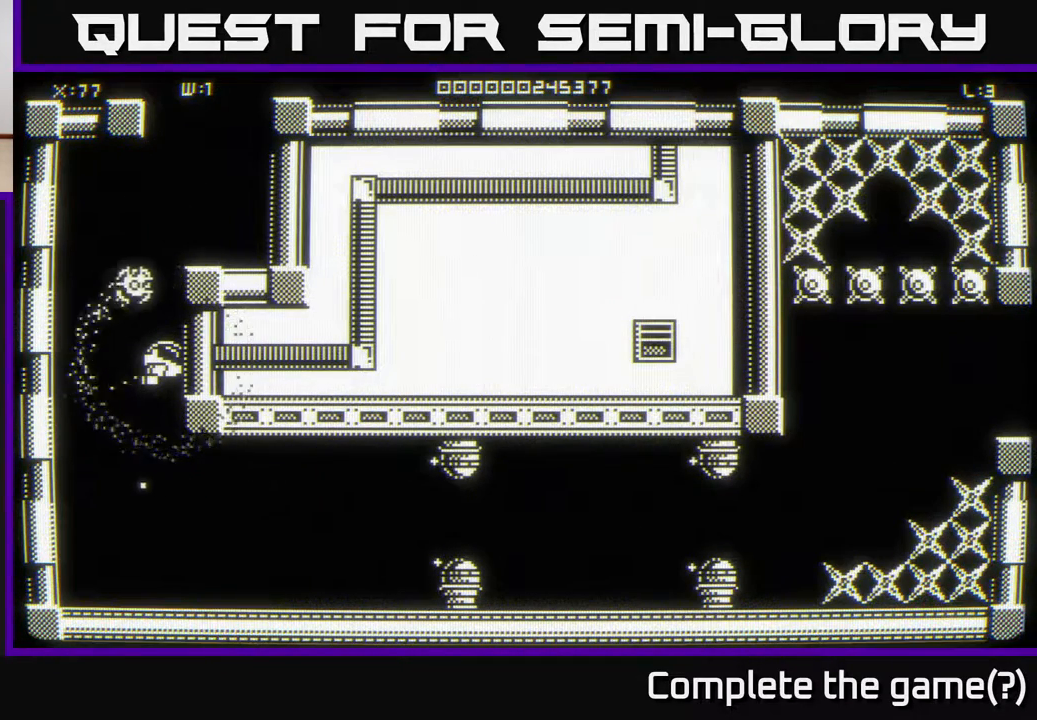
{"buttons": [], "left_stick": "center", "right_stick": "center", "events": []}
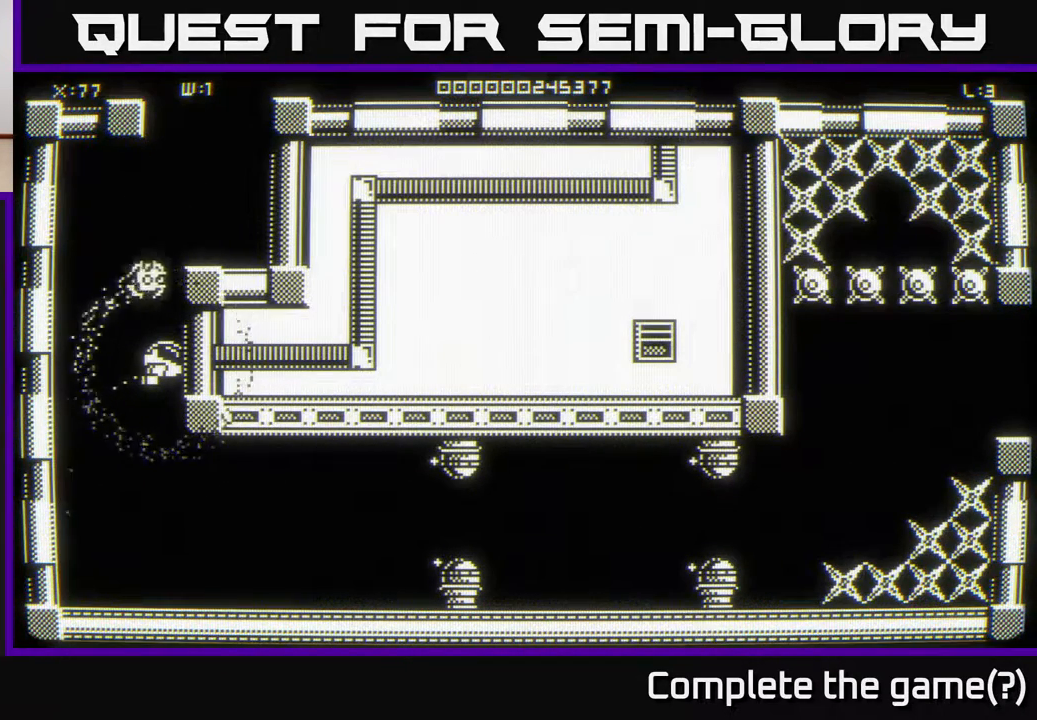
{"buttons": [], "left_stick": "center", "right_stick": "center", "events": []}
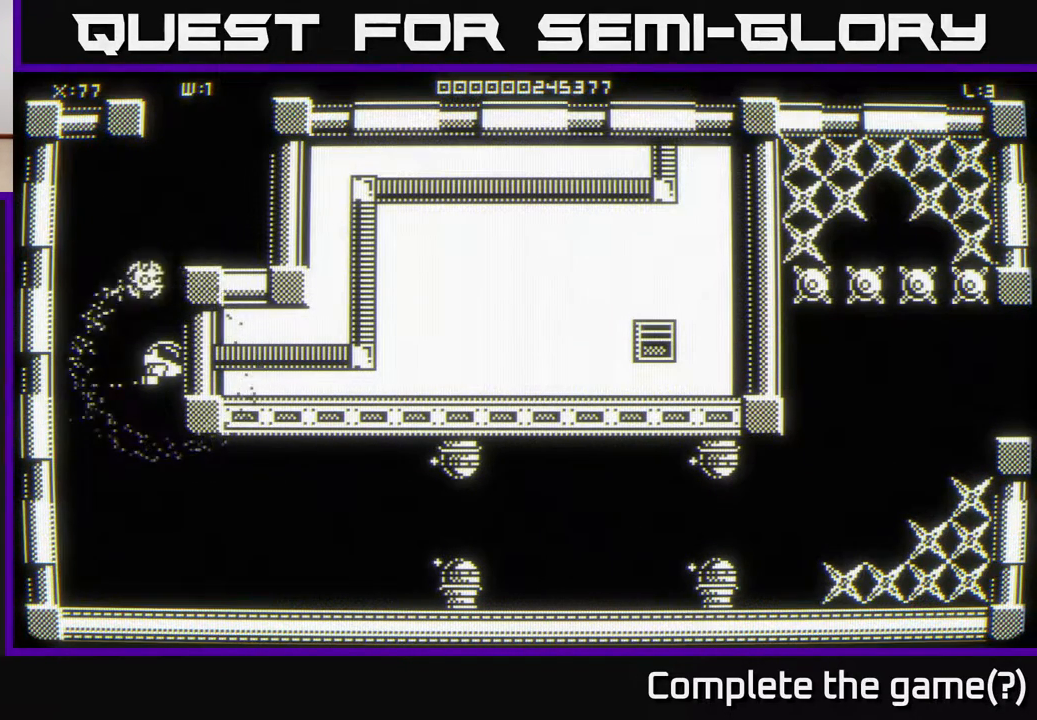
{"buttons": [], "left_stick": "center", "right_stick": "center", "events": []}
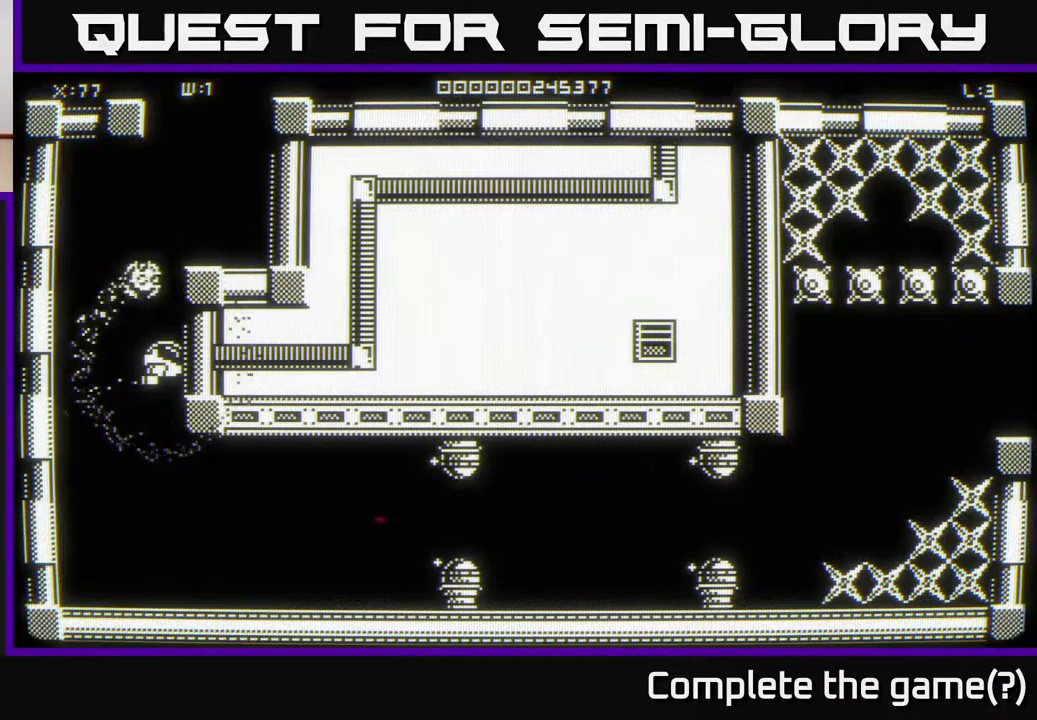
{"buttons": [], "left_stick": "center", "right_stick": "center", "events": []}
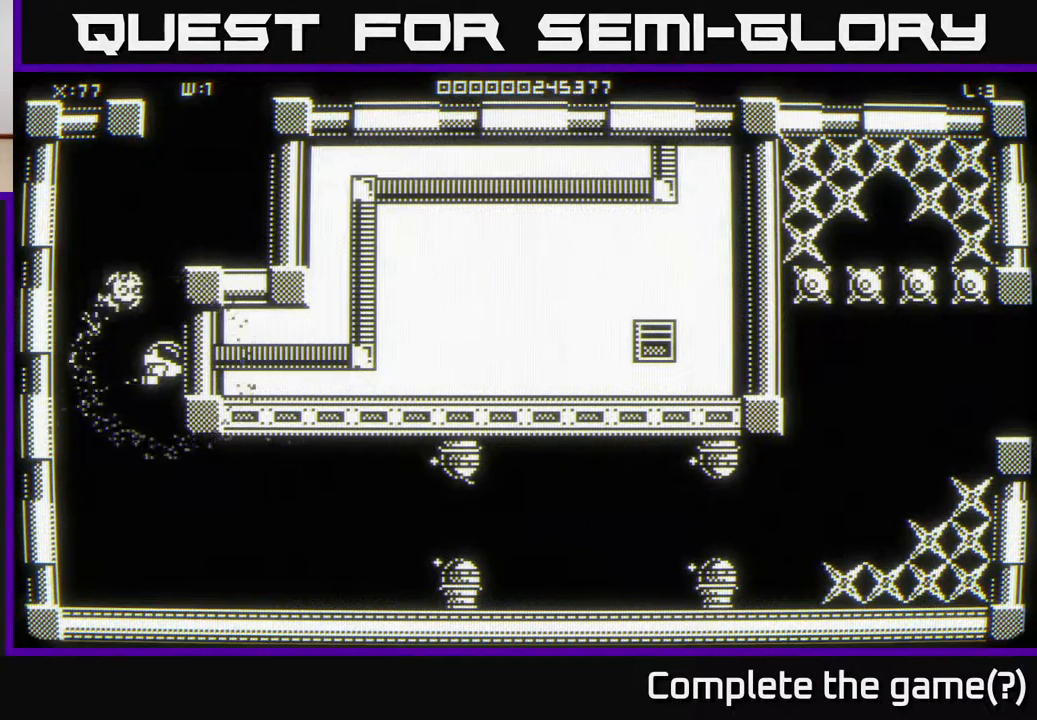
{"buttons": [], "left_stick": "down-left", "right_stick": "center", "events": [[300, "left_stick", "down"], [467, "left_stick", "down-left"]]}
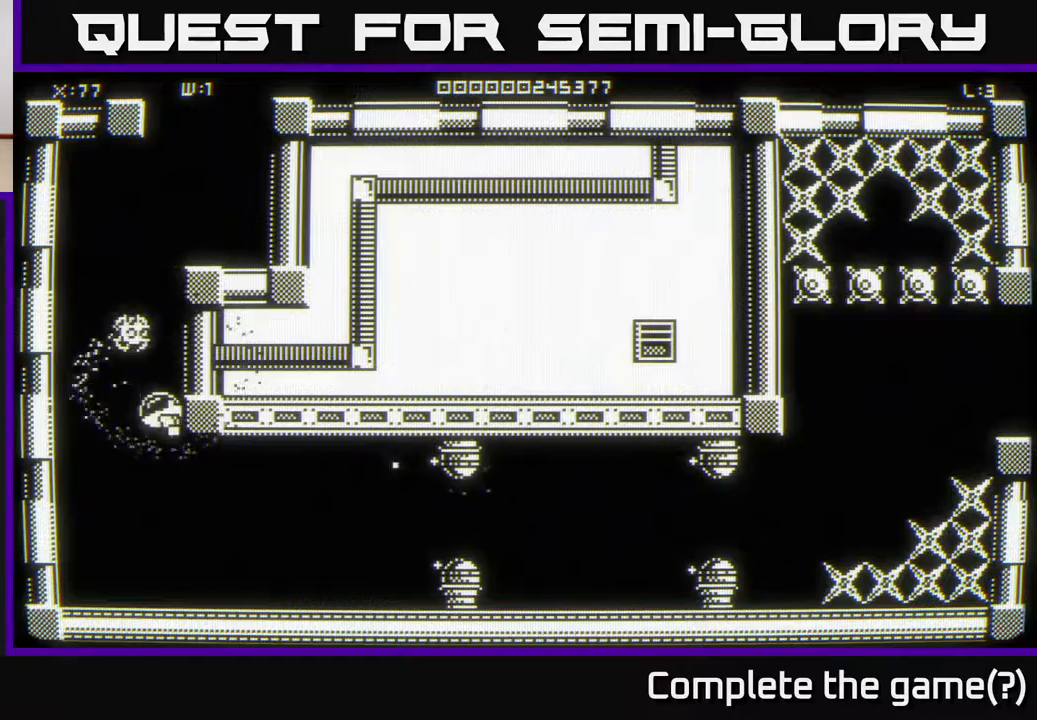
{"buttons": [], "left_stick": "right", "right_stick": "center", "events": [[117, "left_stick", "down"], [317, "left_stick", "down-right"], [500, "left_stick", "right"]]}
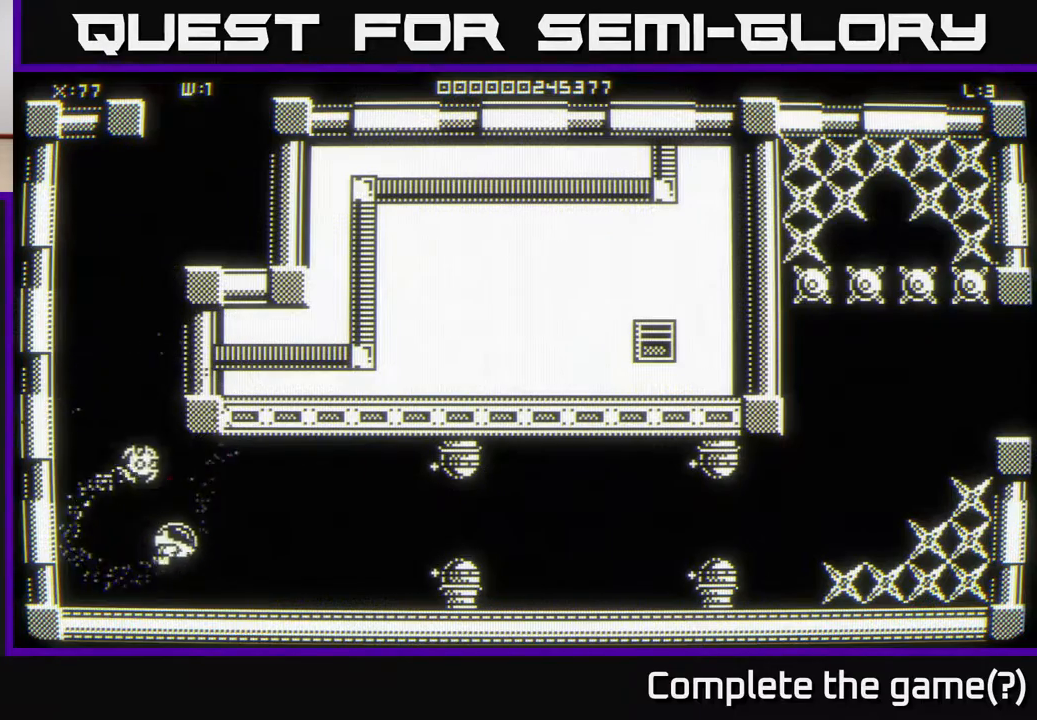
{"buttons": [], "left_stick": "right", "right_stick": "center", "events": [[133, "left_stick", "up-right"], [300, "left_stick", "right"]]}
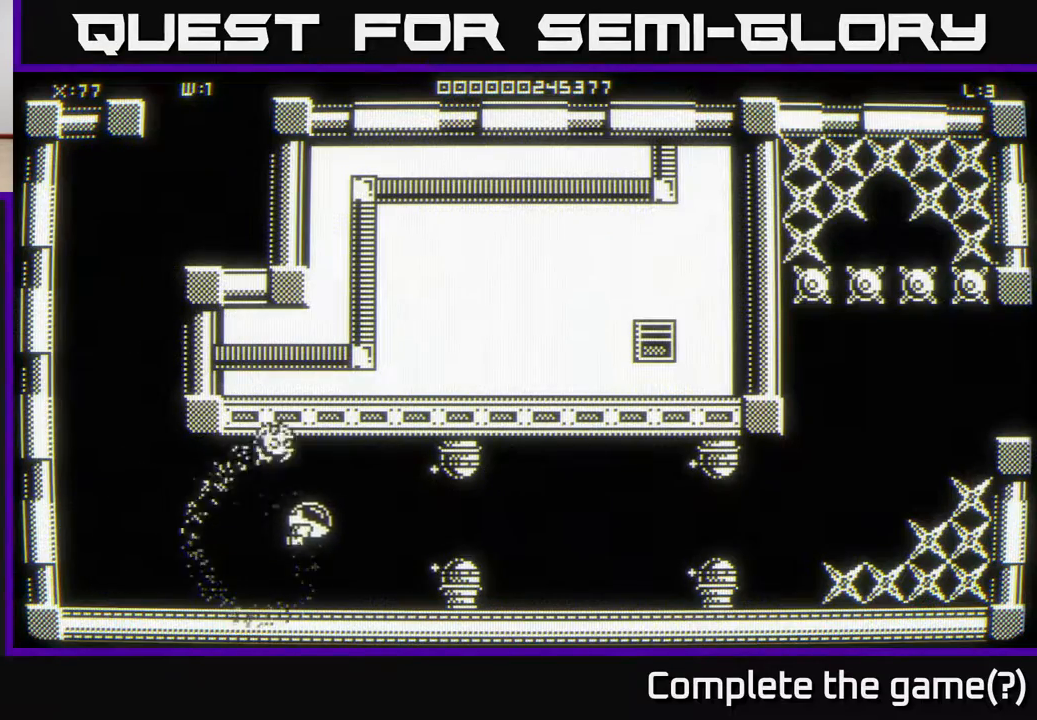
{"buttons": [], "left_stick": "up-left", "right_stick": "center", "events": [[217, "left_stick", "down"], [333, "left_stick", "right"], [417, "left_stick", "up-left"]]}
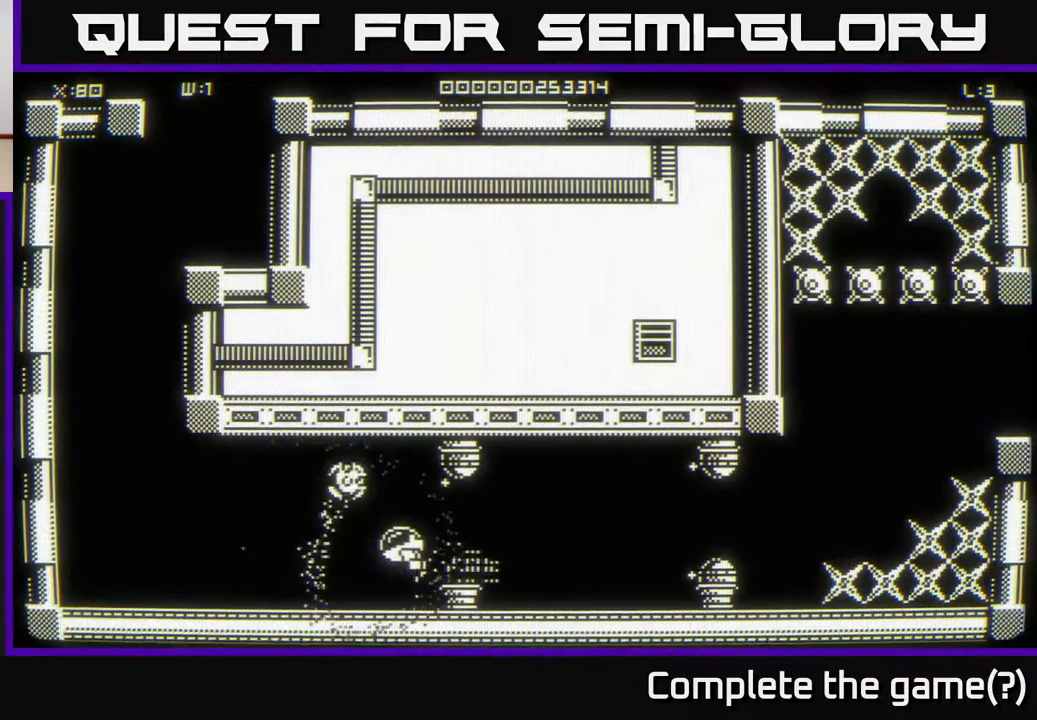
{"buttons": [], "left_stick": "right", "right_stick": "center", "events": [[233, "left_stick", "left"], [433, "left_stick", "right"]]}
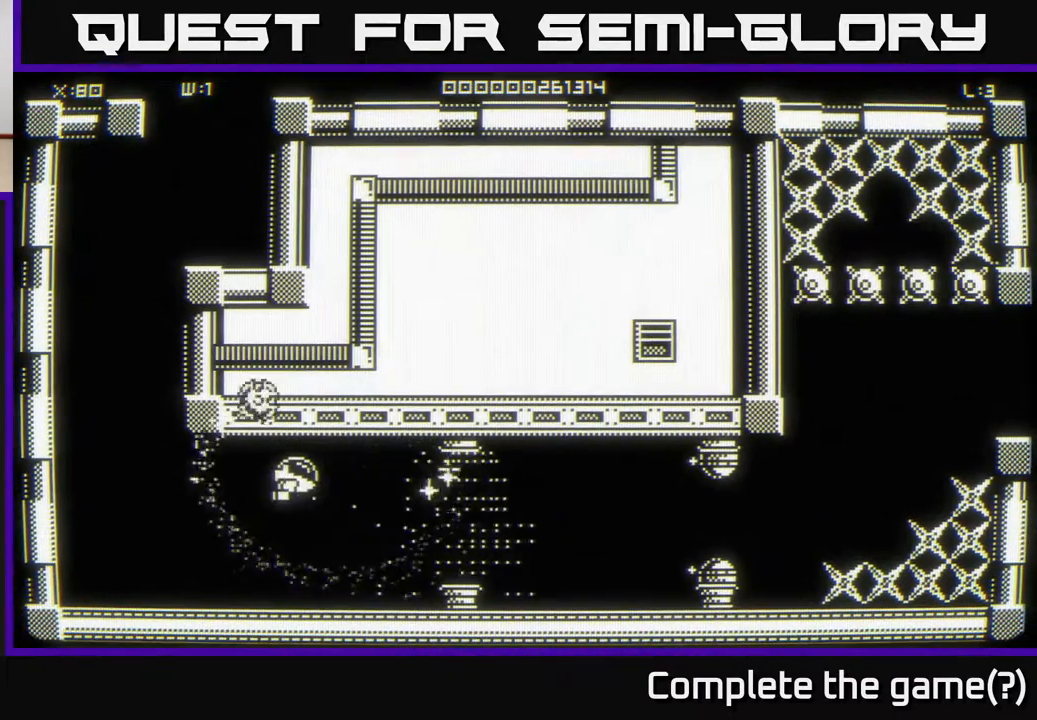
{"buttons": [], "left_stick": "down-left", "right_stick": "center", "events": [[300, "left_stick", "left"], [383, "left_stick", "down-left"]]}
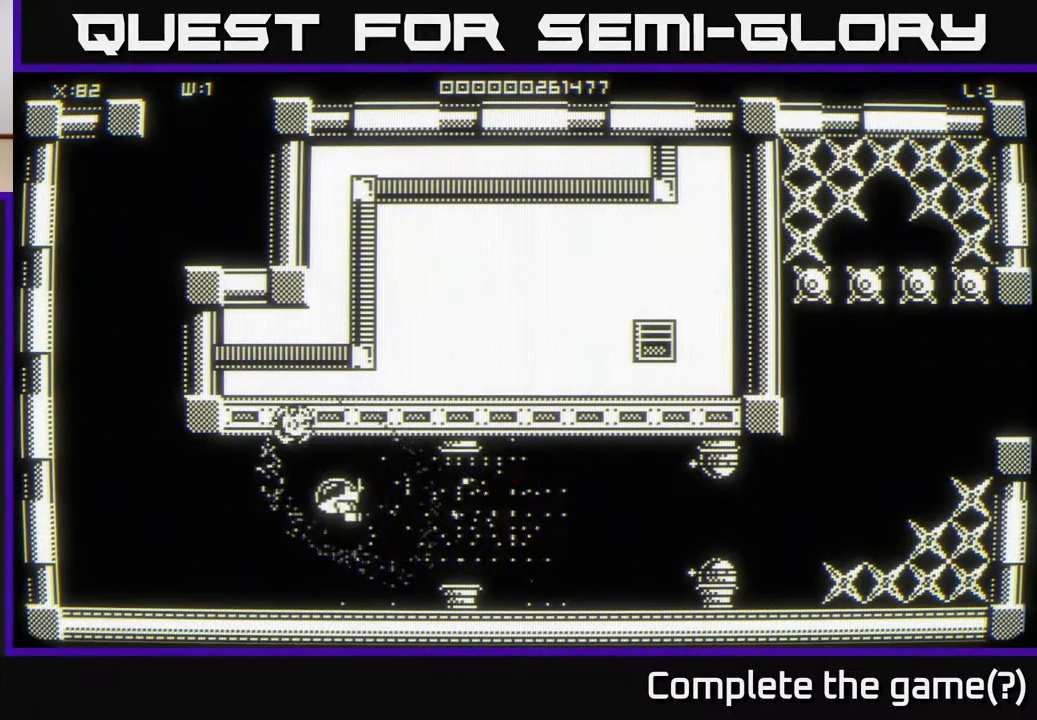
{"buttons": [], "left_stick": "up-right", "right_stick": "center", "events": [[67, "left_stick", "down"], [250, "left_stick", "right"], [333, "left_stick", "up-right"]]}
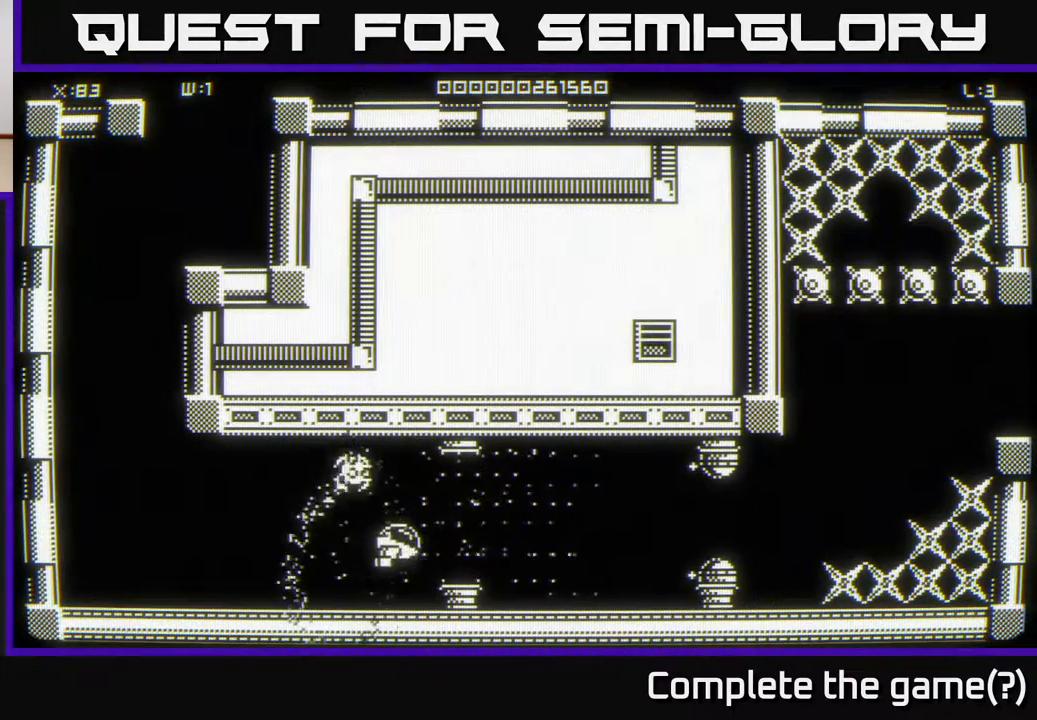
{"buttons": [], "left_stick": "right", "right_stick": "center", "events": [[117, "left_stick", "right"]]}